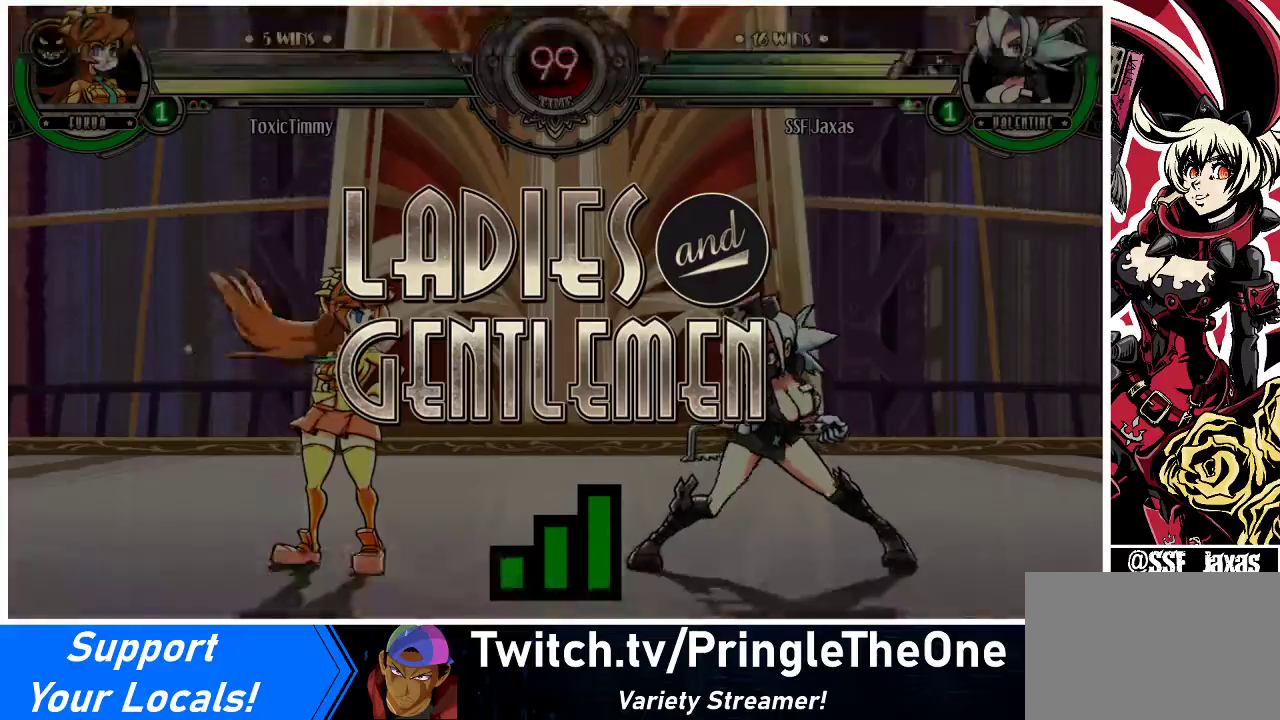
Gameplay with a controller (arcade stick); each line is a JSON object with the inputs held at the frame after it. "events" lists button and stick changes between this image and that frame as [ms after this image, input, new state], when the widget could be followed in between. Not read: L3 R3.
{"buttons": ["DPAD_LEFT"], "events": [[467, "DPAD_LEFT", "down"]]}
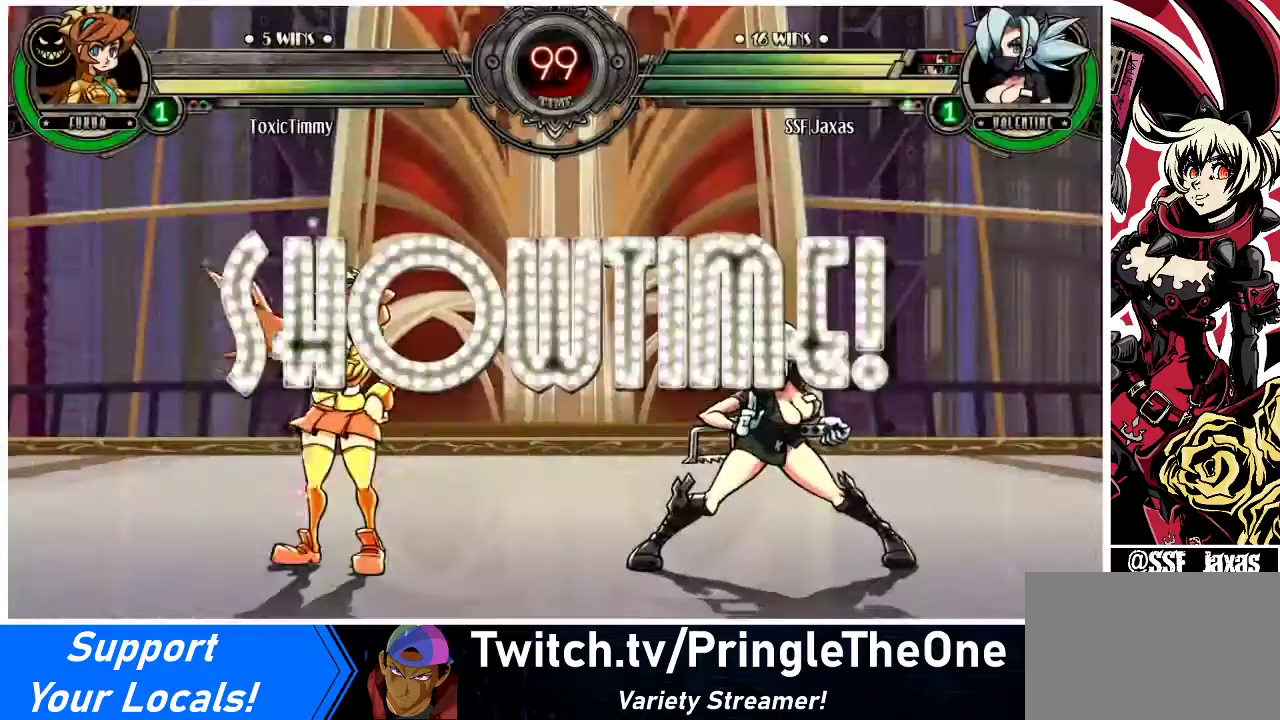
{"buttons": ["DPAD_LEFT"], "events": [[33, "DPAD_DOWN", "down"], [200, "DPAD_DOWN", "up"]]}
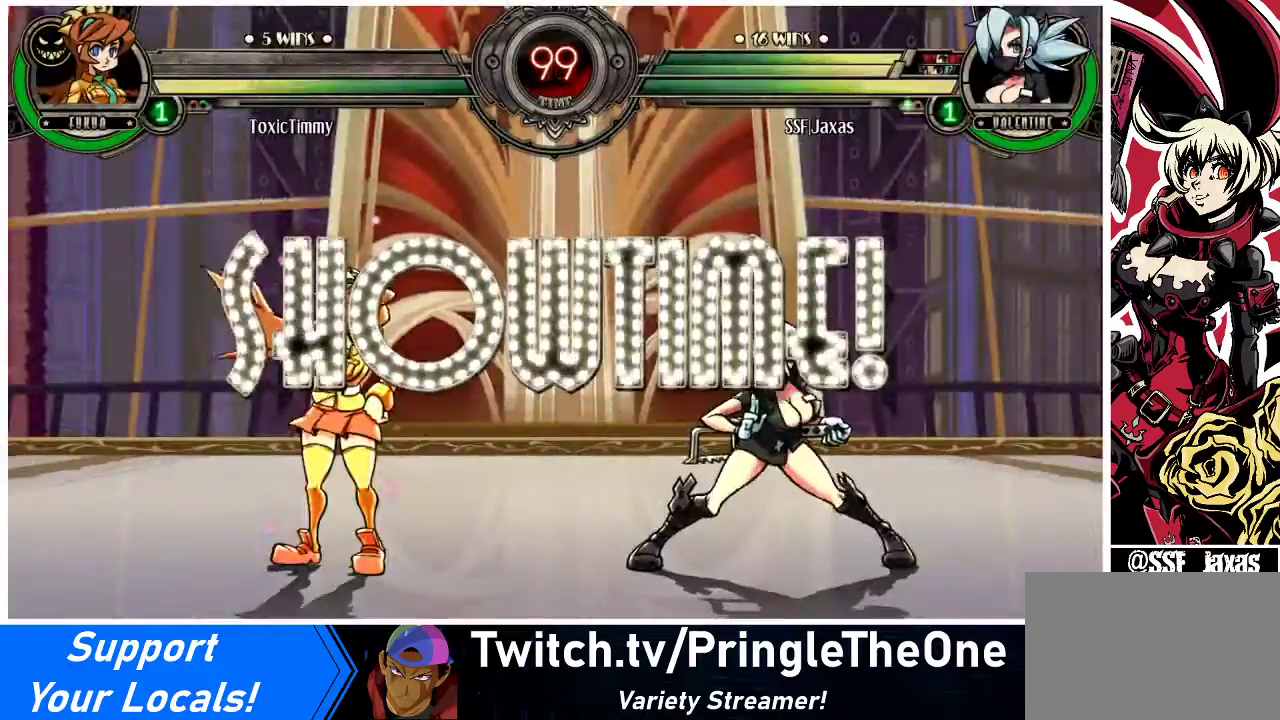
{"buttons": ["DPAD_LEFT"], "events": [[233, "L2", "down"], [300, "L2", "up"], [367, "DPAD_UP", "down"], [500, "DPAD_UP", "up"]]}
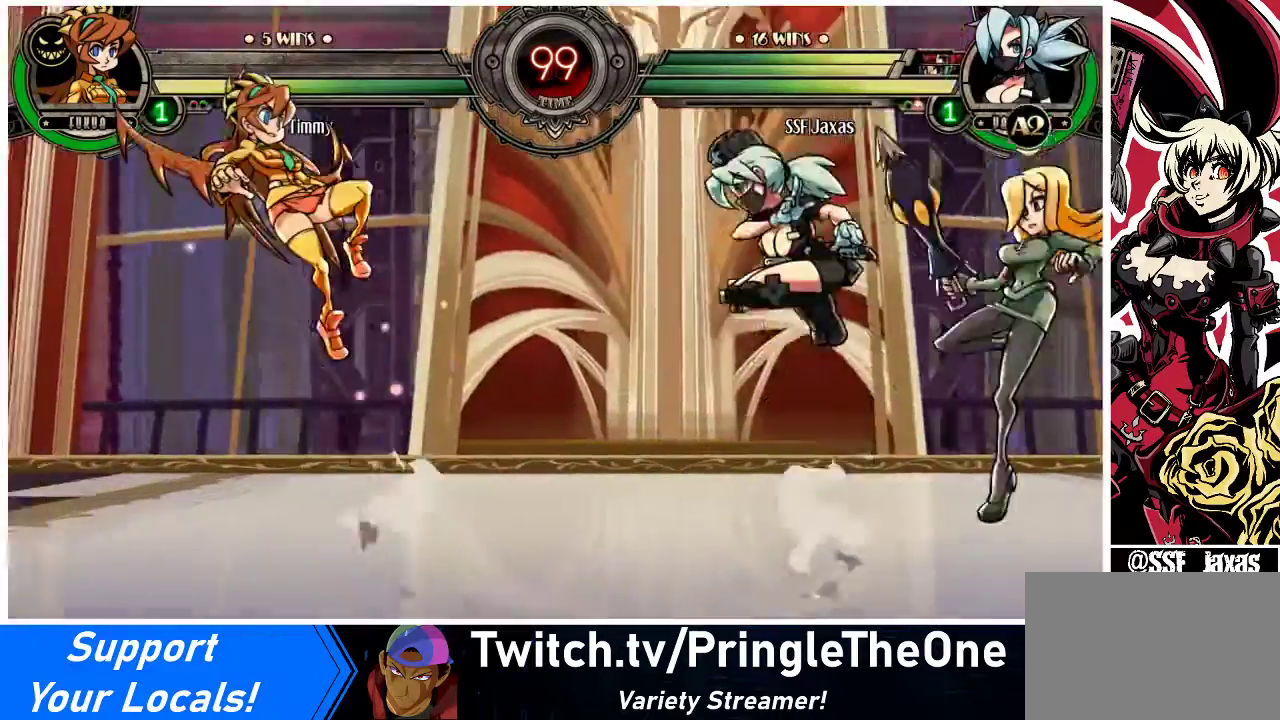
{"buttons": [], "events": [[133, "R1", "down"], [233, "DPAD_LEFT", "up"], [233, "R1", "up"], [467, "DPAD_LEFT", "down"], [500, "DPAD_LEFT", "up"]]}
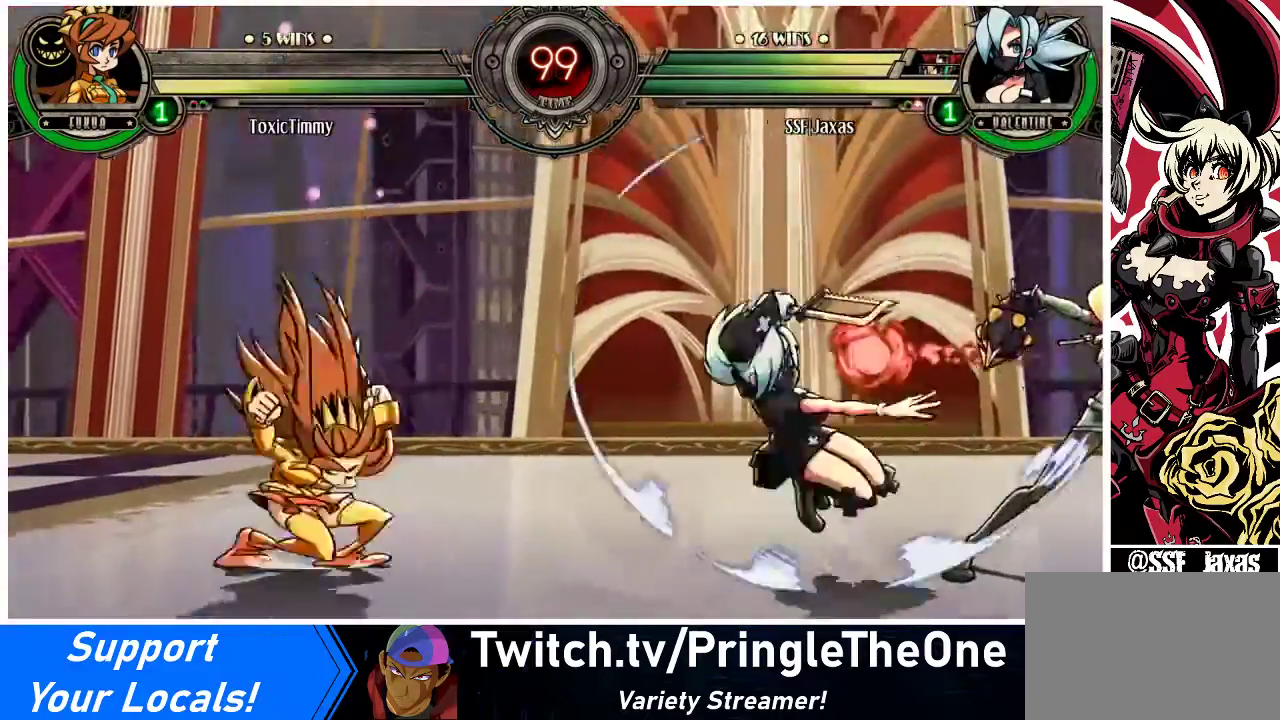
{"buttons": ["R1"], "events": [[67, "DPAD_LEFT", "down"], [167, "DPAD_UP", "down"], [300, "DPAD_UP", "up"], [367, "DPAD_LEFT", "up"], [433, "R1", "down"]]}
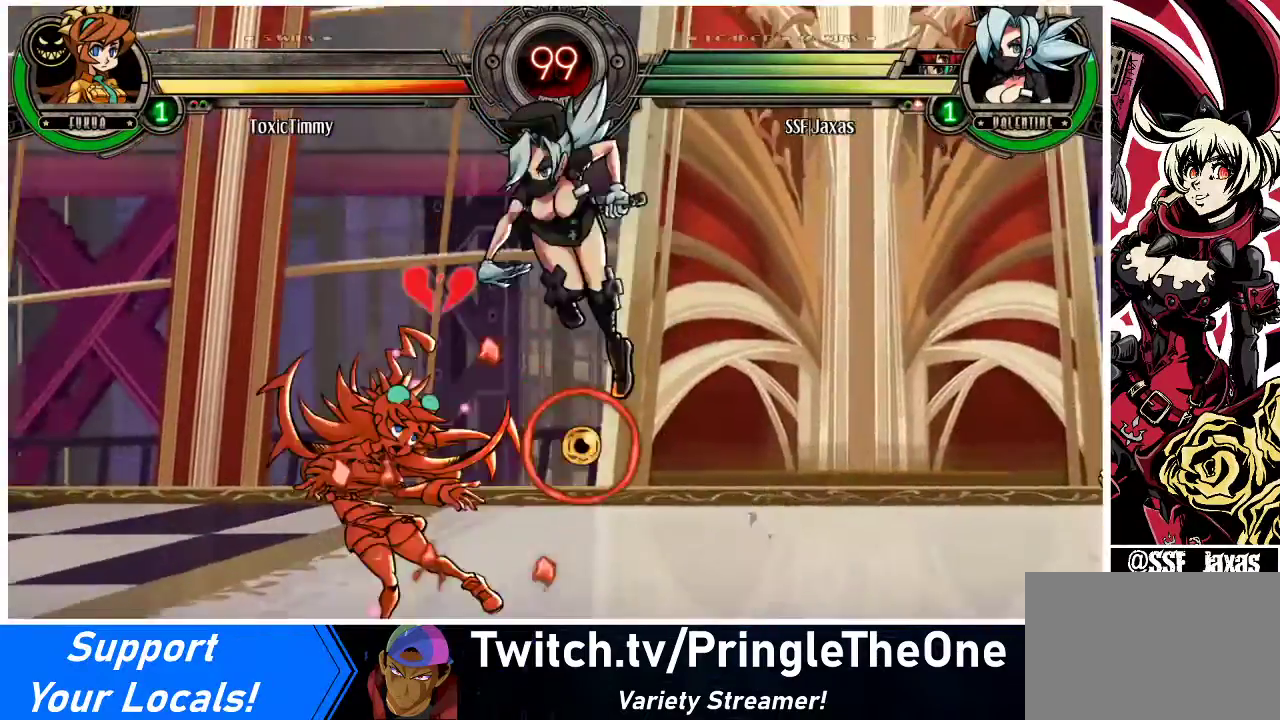
{"buttons": ["CROSS", "DPAD_DOWN"], "events": [[67, "R1", "up"], [333, "DPAD_DOWN", "down"], [500, "CROSS", "down"]]}
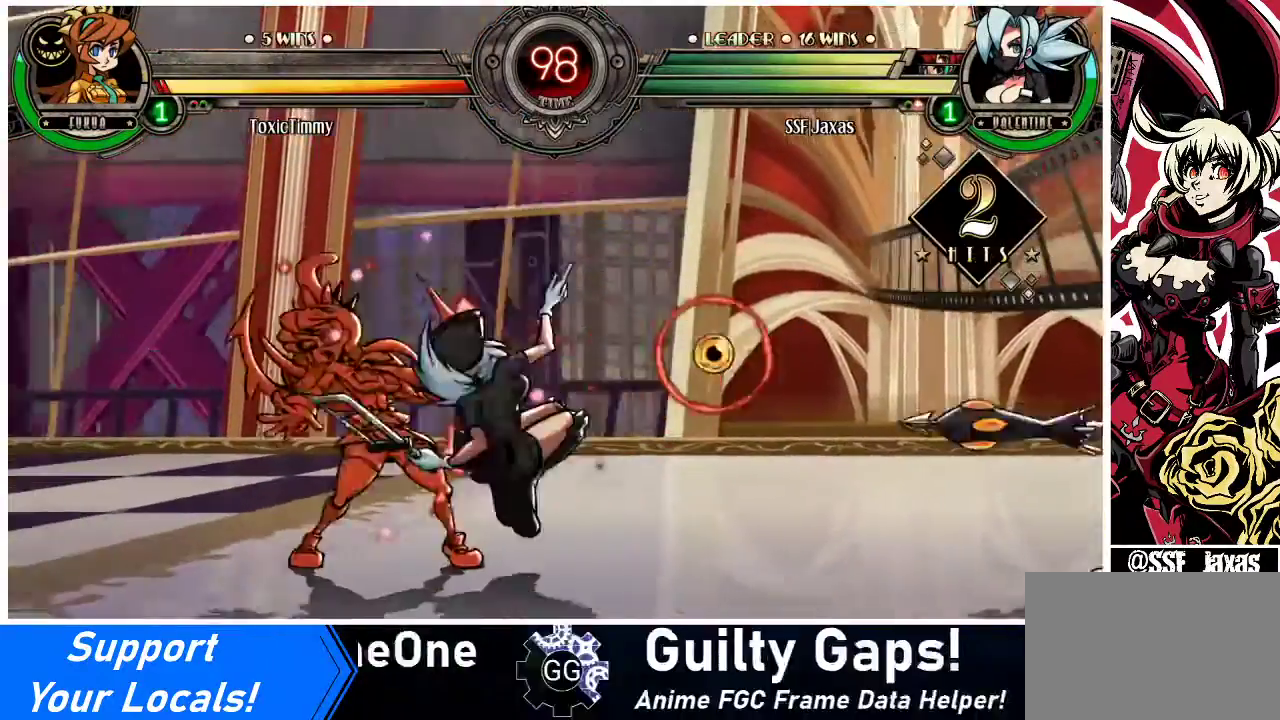
{"buttons": ["DPAD_DOWN", "DPAD_LEFT"], "events": [[133, "CROSS", "up"], [200, "CIRCLE", "down"], [267, "DPAD_LEFT", "down"], [367, "CIRCLE", "up"]]}
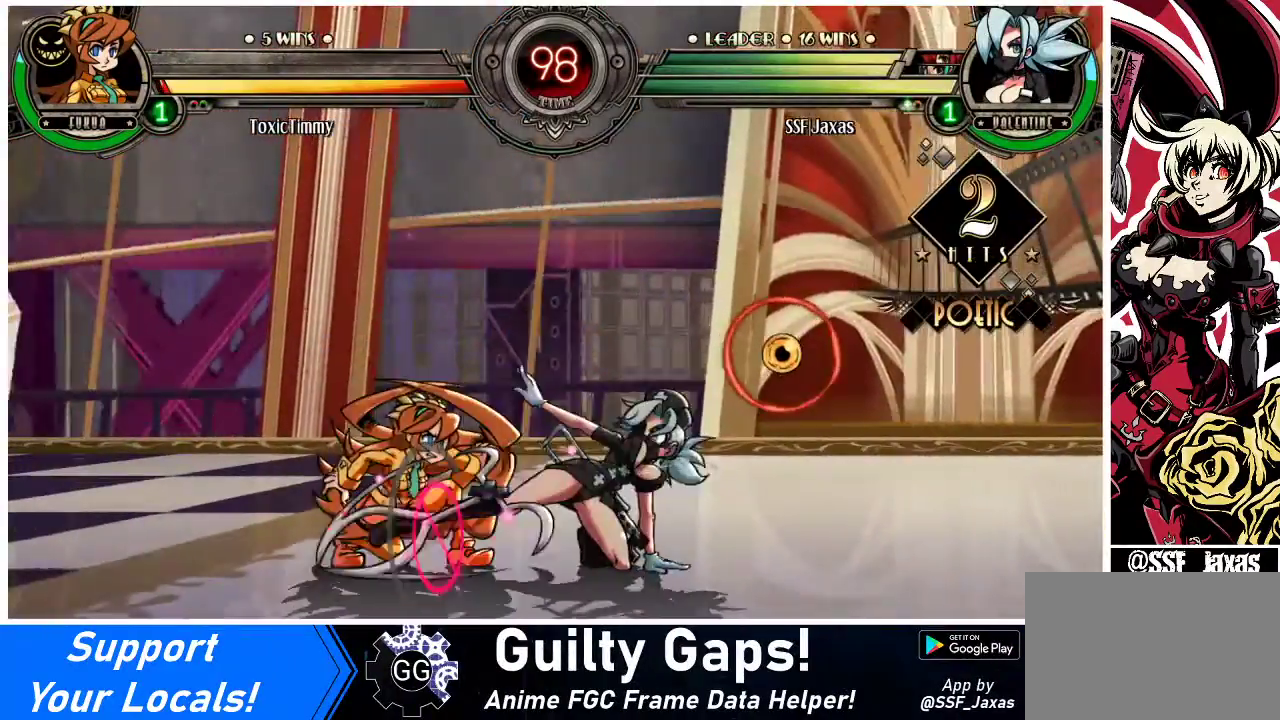
{"buttons": [], "events": [[200, "DPAD_DOWN", "up"], [233, "DPAD_LEFT", "up"], [400, "L2", "down"], [500, "L2", "up"]]}
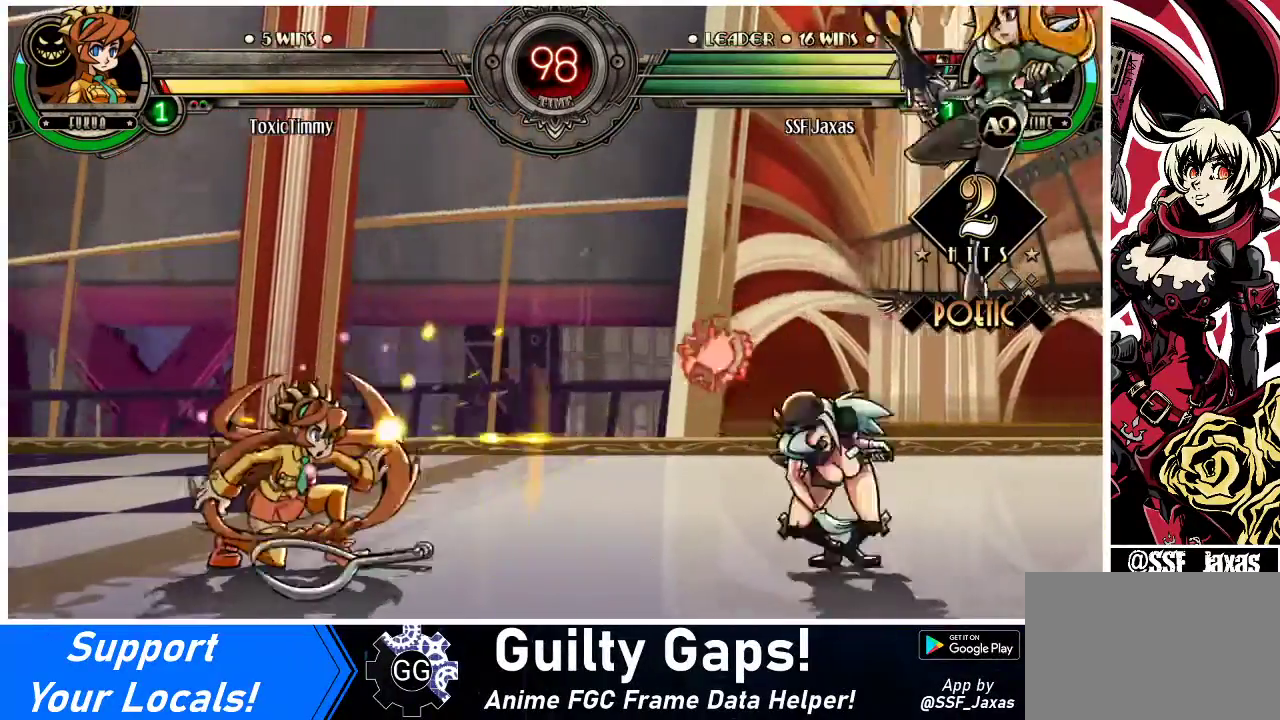
{"buttons": ["DPAD_UP", "DPAD_LEFT"], "events": [[33, "DPAD_LEFT", "down"], [100, "DPAD_LEFT", "up"], [167, "DPAD_LEFT", "down"], [400, "DPAD_UP", "down"]]}
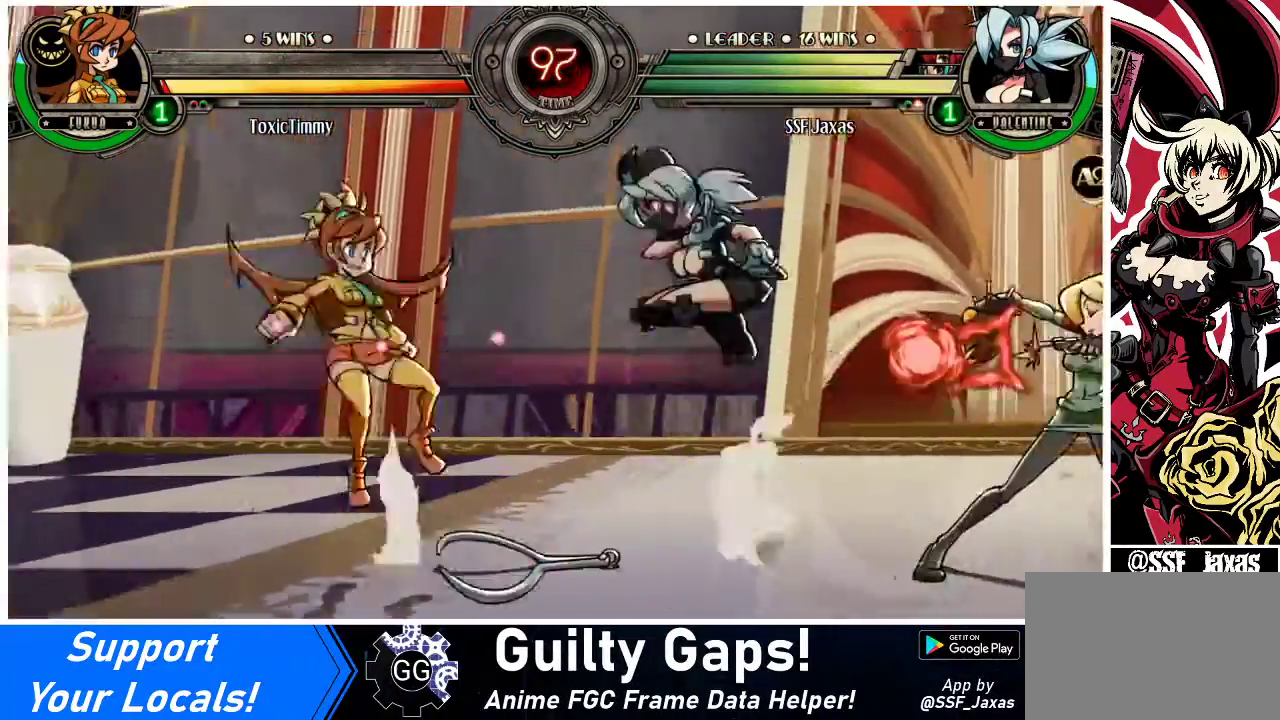
{"buttons": [], "events": [[33, "DPAD_LEFT", "up"], [67, "DPAD_UP", "up"], [233, "R1", "down"], [367, "R1", "up"]]}
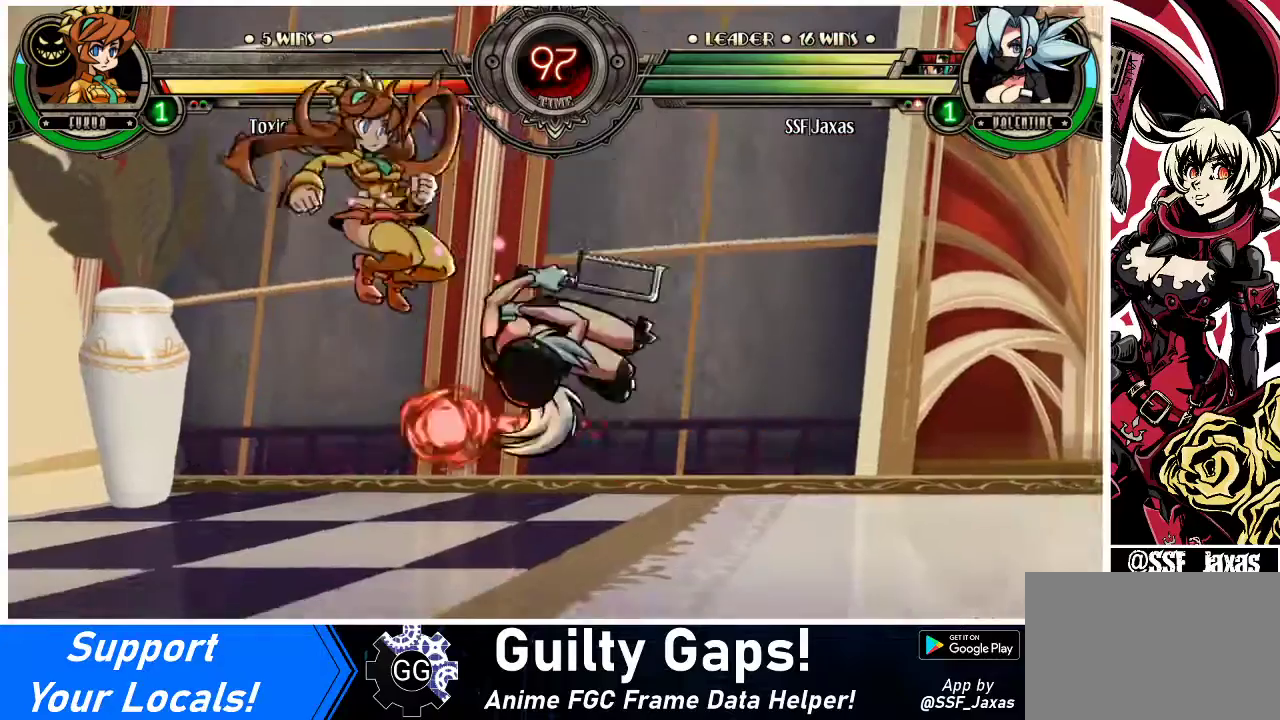
{"buttons": ["DPAD_LEFT"], "events": [[100, "DPAD_LEFT", "down"], [133, "DPAD_LEFT", "up"], [200, "DPAD_LEFT", "down"]]}
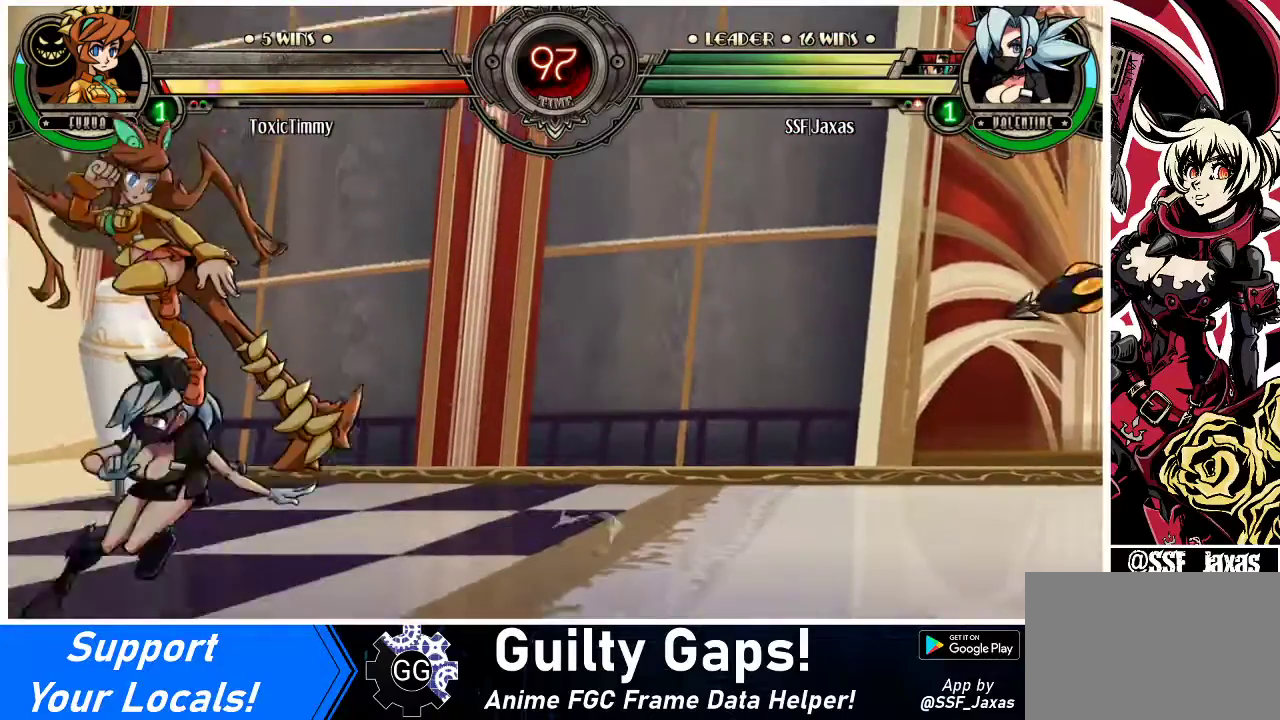
{"buttons": ["SQUARE"], "events": [[33, "DPAD_LEFT", "up"], [100, "SQUARE", "down"], [200, "SQUARE", "up"], [233, "SQUARE", "down"], [333, "SQUARE", "up"], [500, "SQUARE", "down"]]}
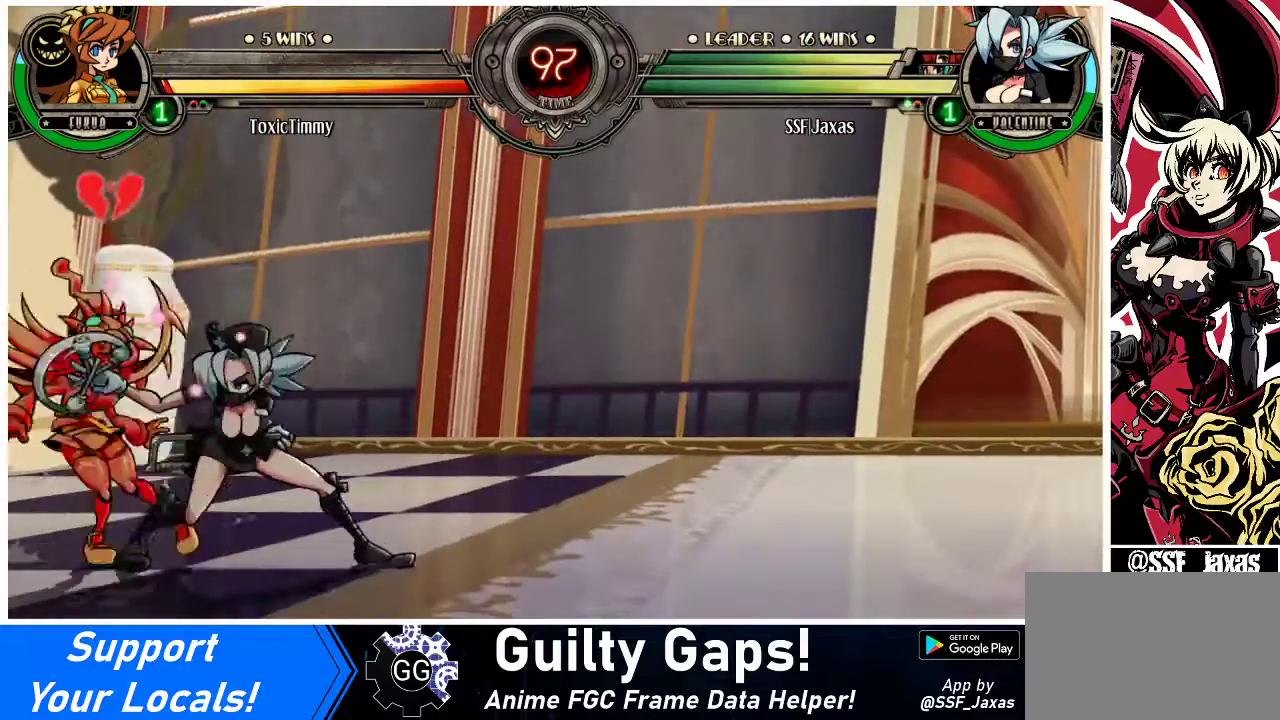
{"buttons": ["R1", "DPAD_DOWN", "DPAD_LEFT"], "events": [[133, "SQUARE", "up"], [267, "TRIANGLE", "down"], [333, "TRIANGLE", "up"], [400, "DPAD_DOWN", "down"], [400, "DPAD_LEFT", "down"], [500, "R1", "down"]]}
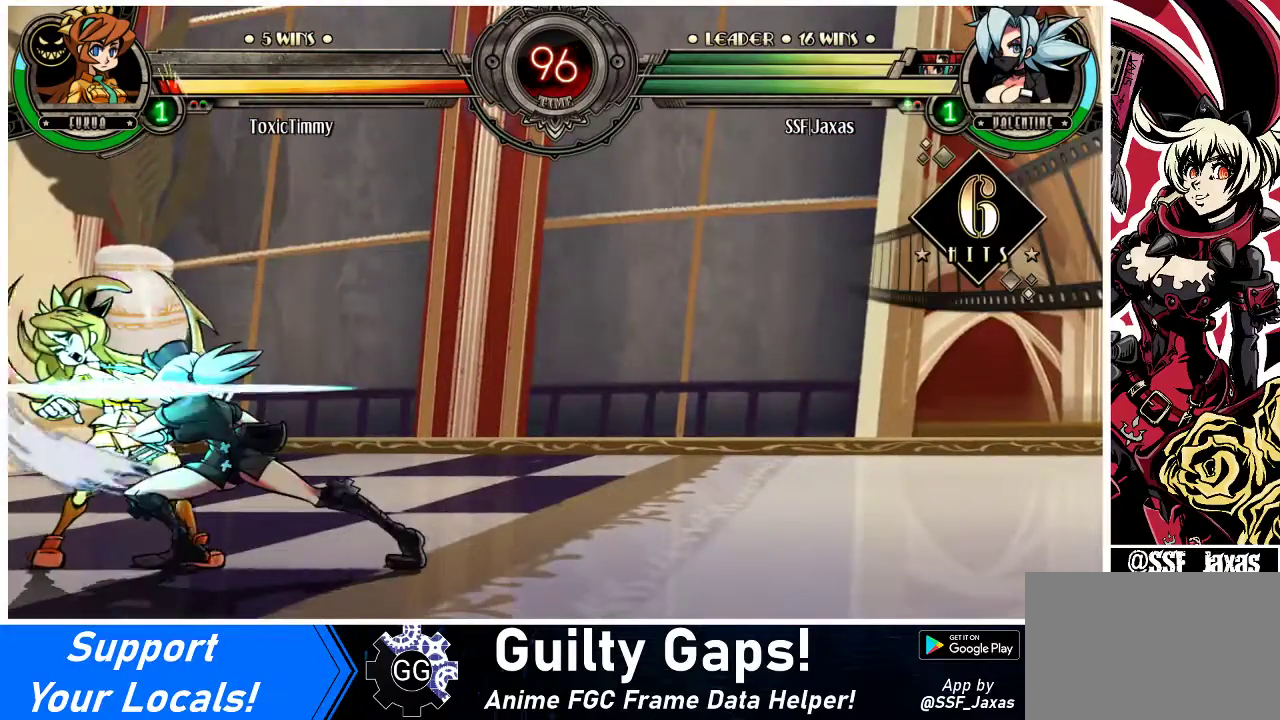
{"buttons": ["DPAD_UP", "DPAD_LEFT"], "events": [[167, "DPAD_DOWN", "up"], [167, "R1", "up"], [433, "DPAD_UP", "down"]]}
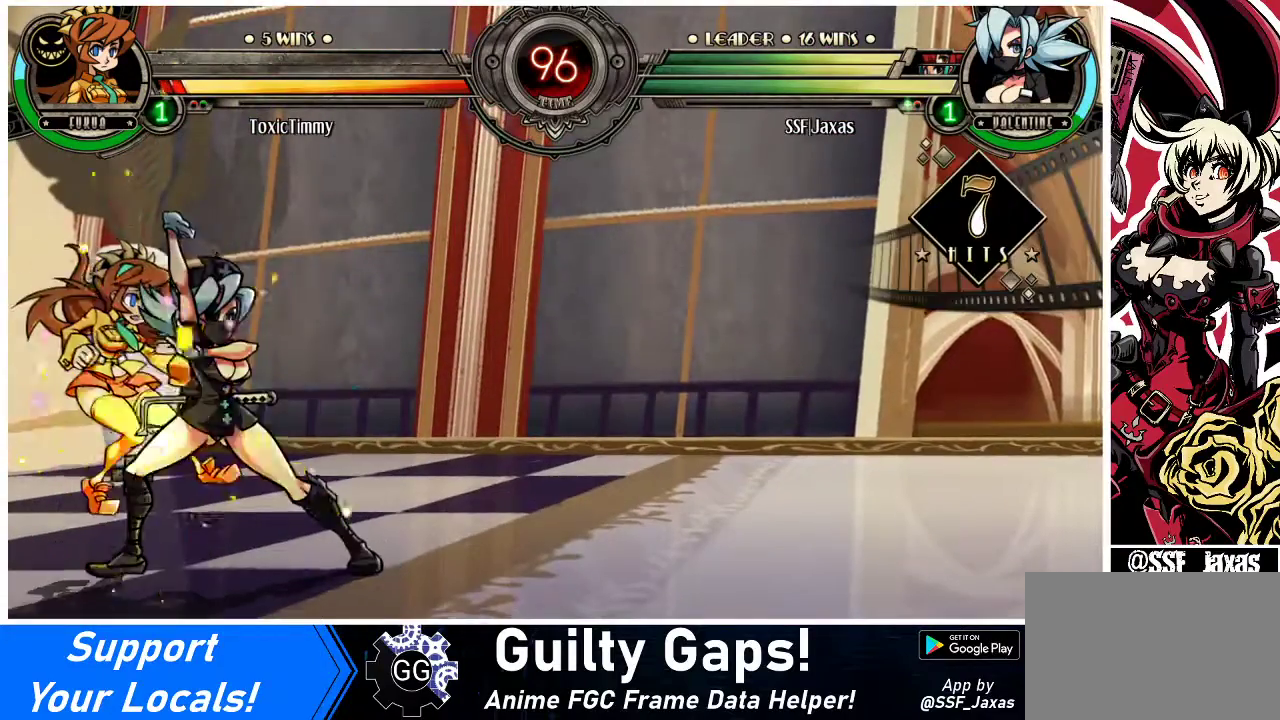
{"buttons": [], "events": [[67, "DPAD_UP", "up"], [67, "R1", "down"], [133, "DPAD_LEFT", "up"], [267, "R1", "up"], [367, "DPAD_LEFT", "down"], [467, "DPAD_LEFT", "up"]]}
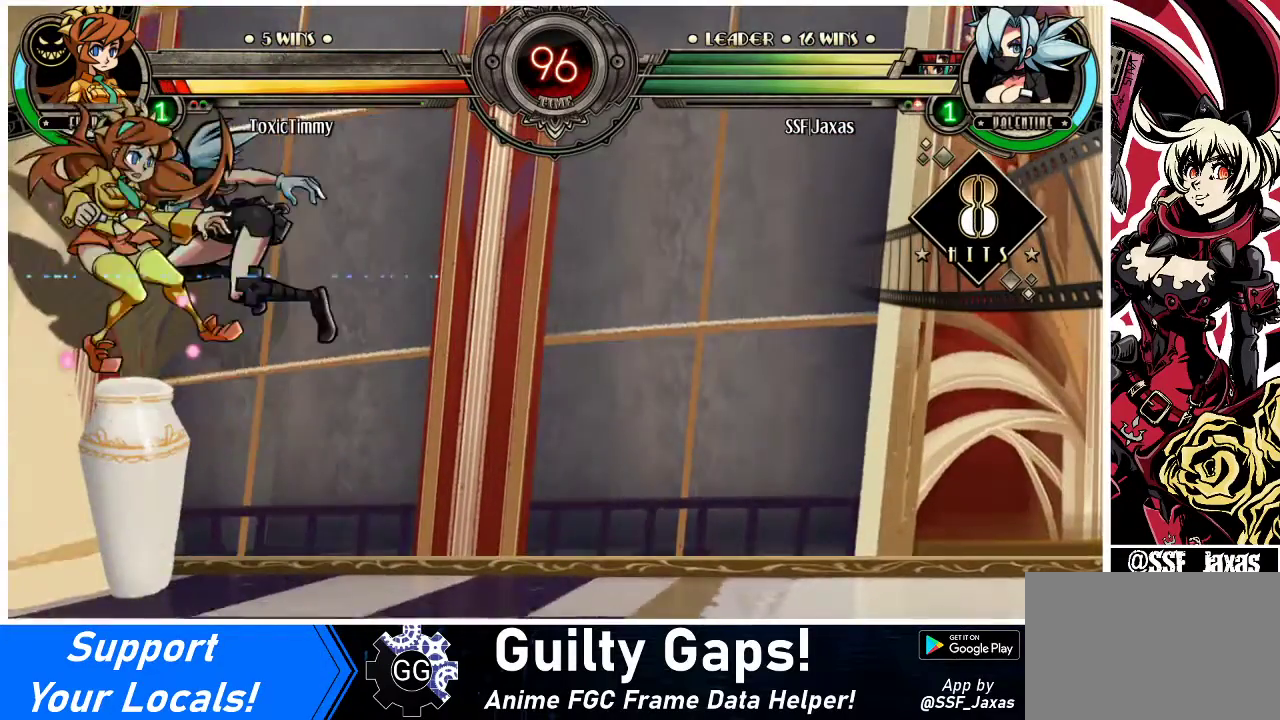
{"buttons": ["DPAD_LEFT"], "events": [[33, "DPAD_LEFT", "down"], [167, "CROSS", "down"], [300, "CROSS", "up"]]}
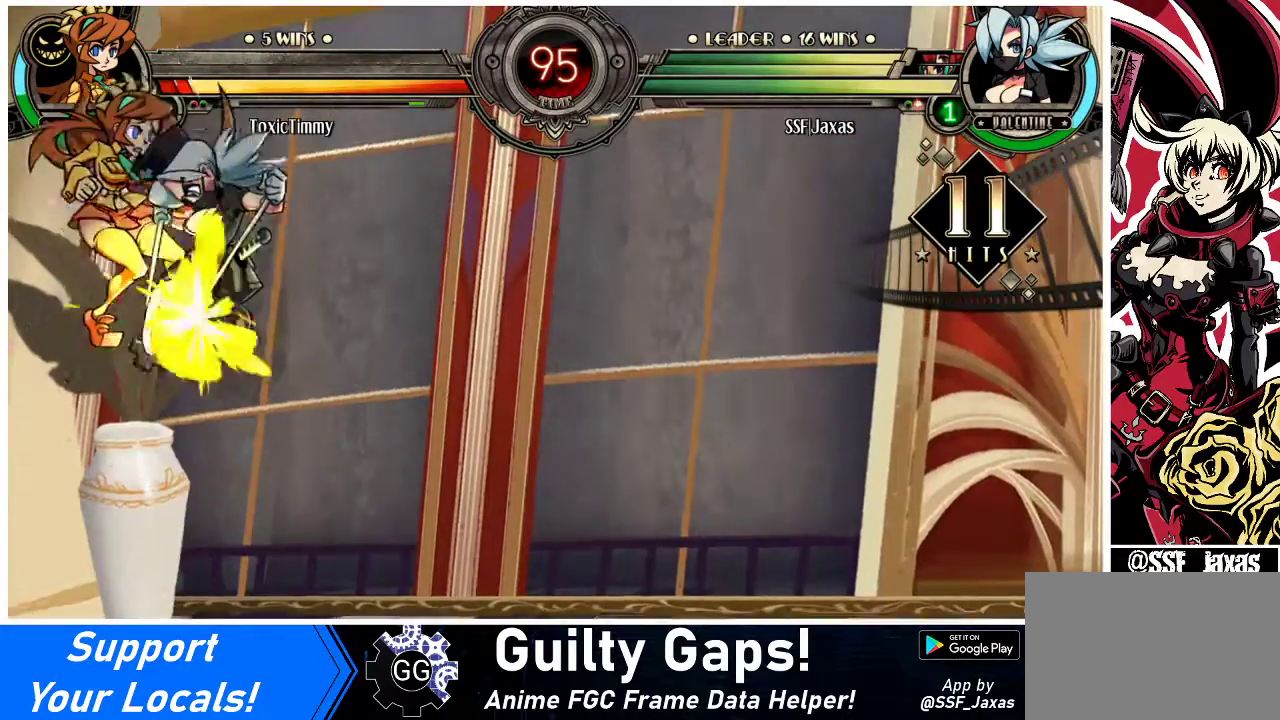
{"buttons": ["SQUARE"], "events": [[400, "DPAD_LEFT", "up"], [400, "SQUARE", "down"]]}
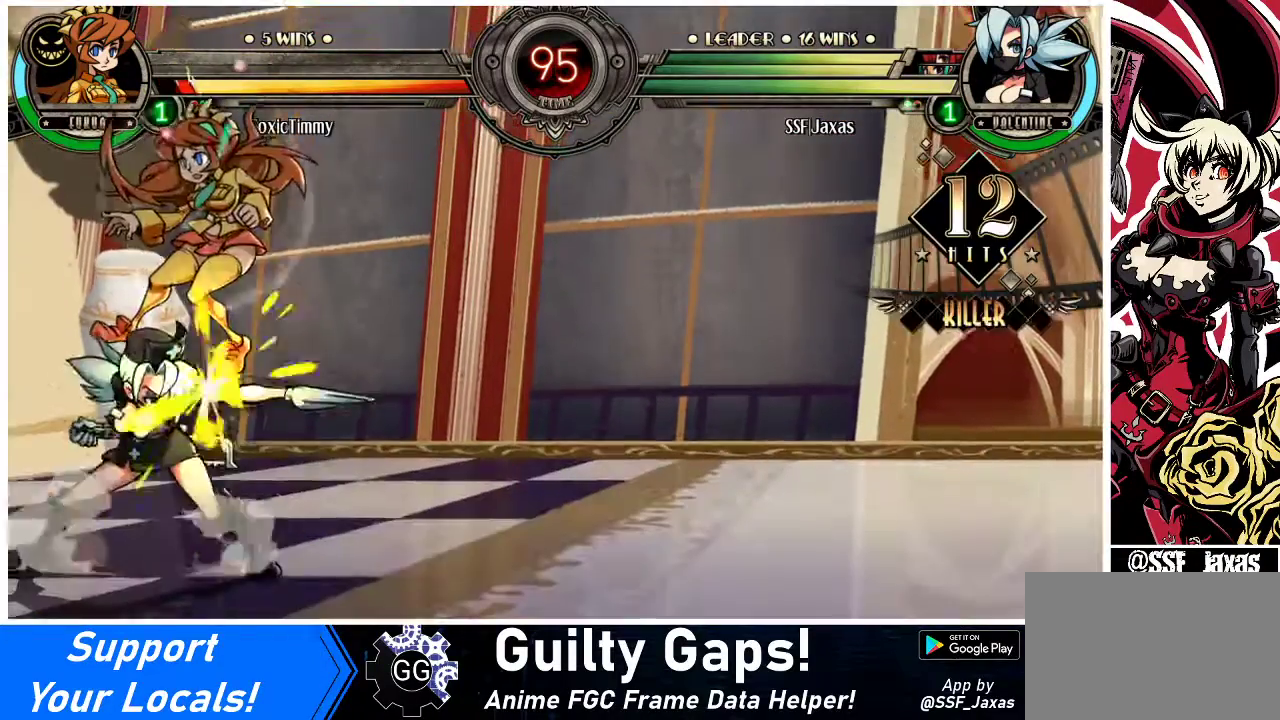
{"buttons": [], "events": [[33, "SQUARE", "up"], [100, "SQUARE", "down"], [233, "SQUARE", "up"], [267, "SQUARE", "down"], [433, "SQUARE", "up"]]}
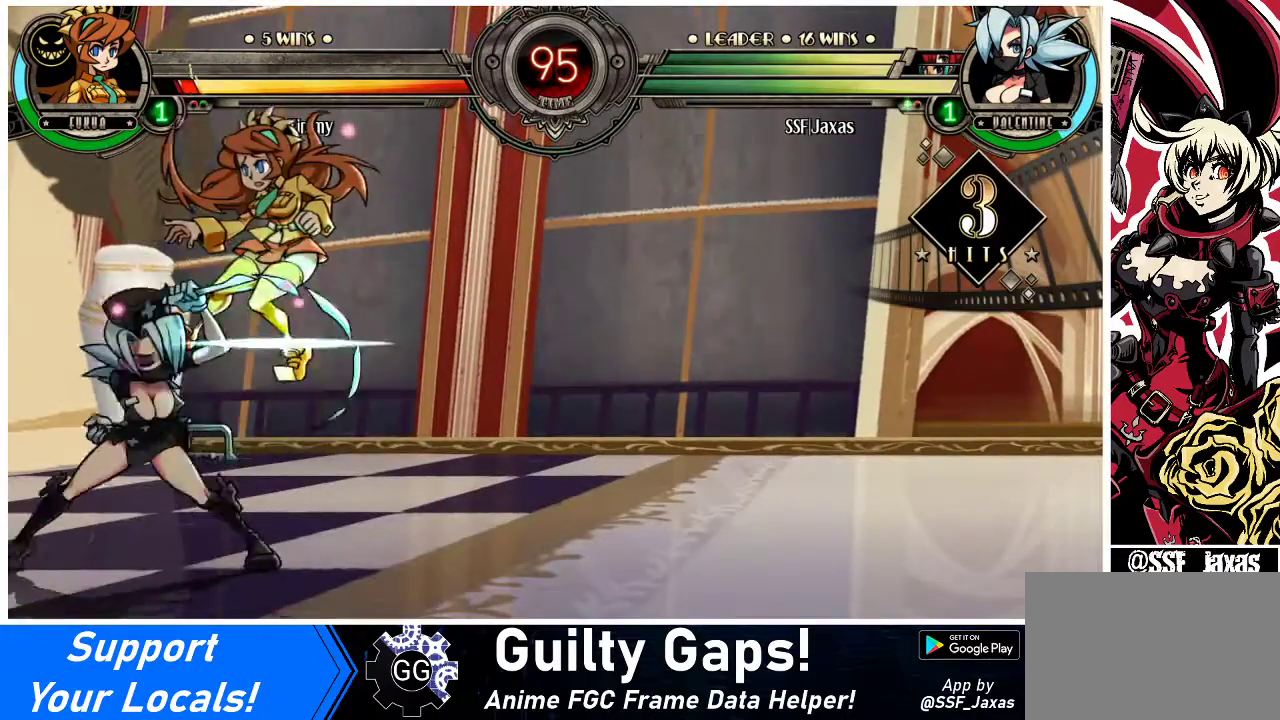
{"buttons": ["DPAD_RIGHT"], "events": [[67, "TRIANGLE", "down"], [167, "DPAD_DOWN", "down"], [167, "DPAD_RIGHT", "down"], [167, "TRIANGLE", "up"], [333, "R1", "down"], [500, "DPAD_DOWN", "up"], [500, "R1", "up"]]}
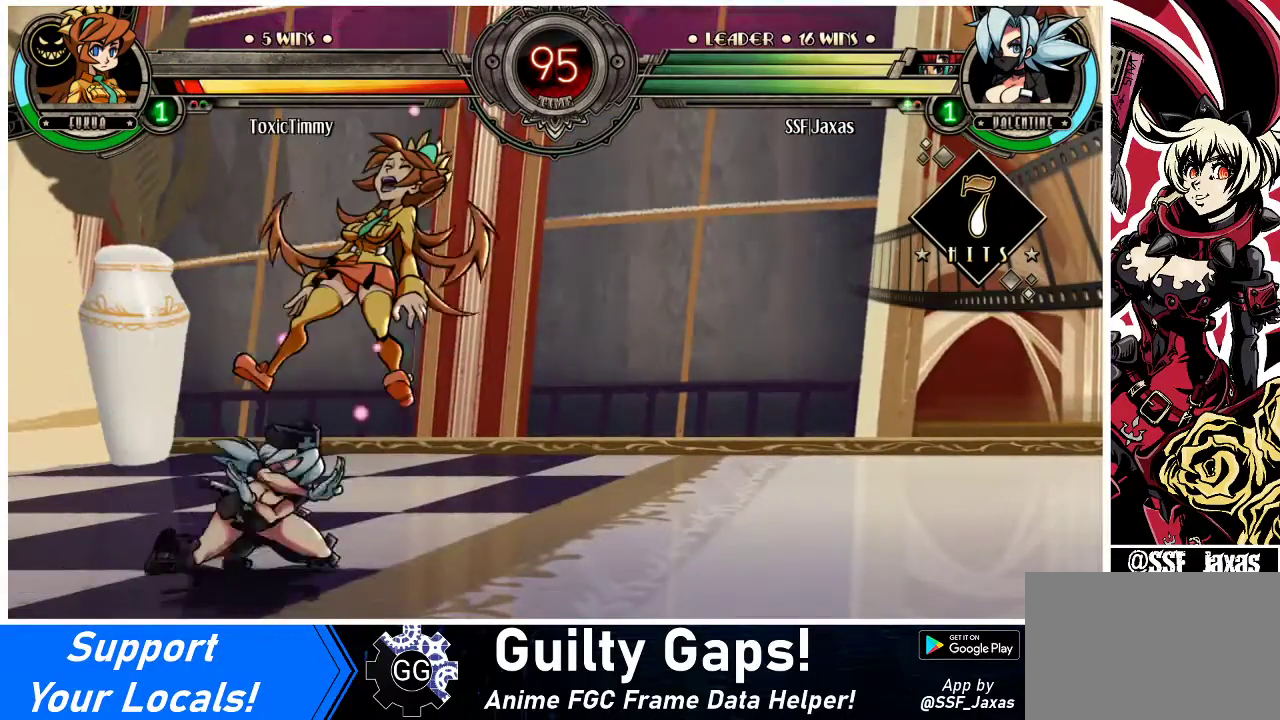
{"buttons": ["R1"], "events": [[167, "DPAD_UP", "down"], [333, "DPAD_UP", "up"], [367, "DPAD_RIGHT", "up"], [433, "R1", "down"]]}
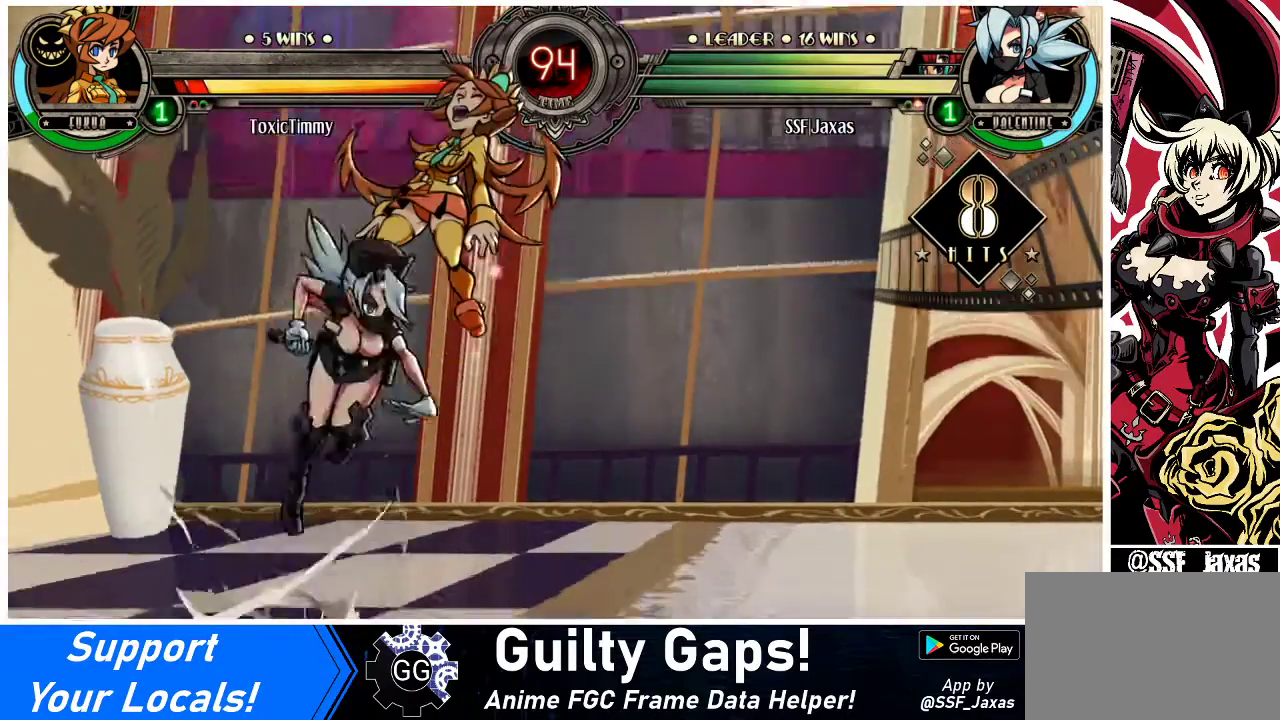
{"buttons": [], "events": [[100, "R1", "up"], [267, "R2", "down"], [400, "R2", "up"]]}
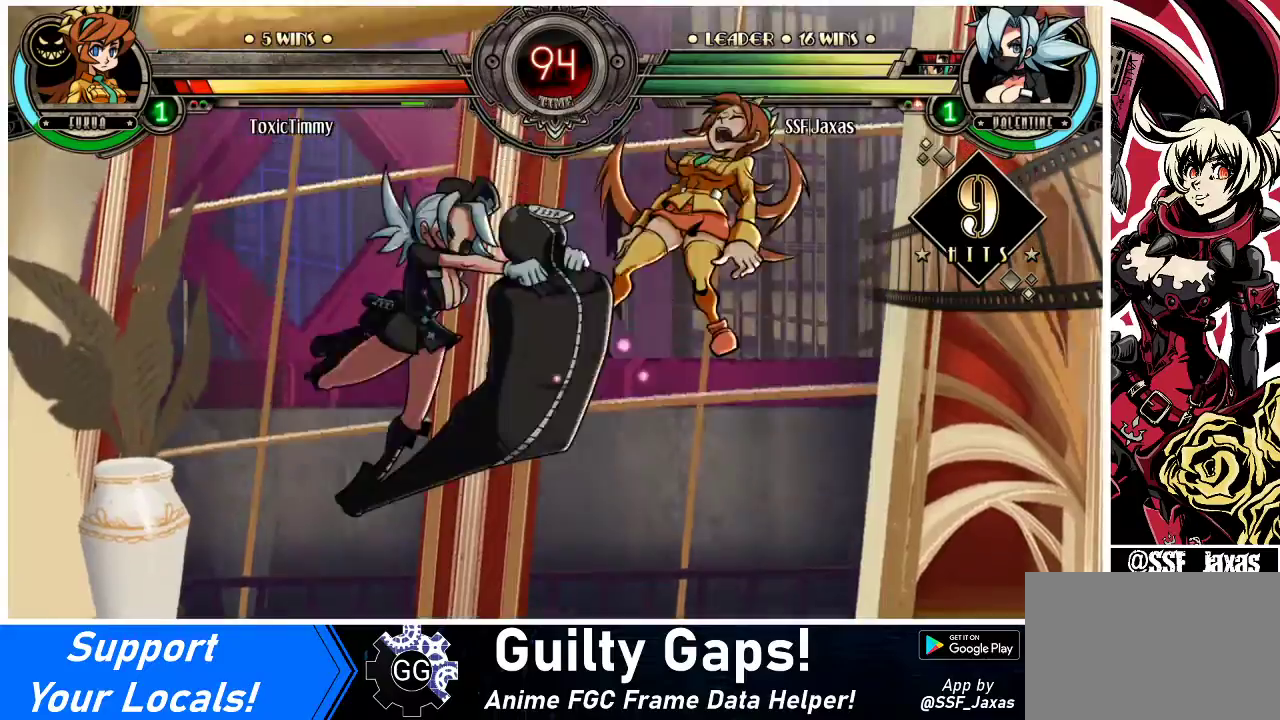
{"buttons": ["R2"], "events": [[300, "DPAD_DOWN", "down"], [367, "DPAD_RIGHT", "down"], [433, "DPAD_DOWN", "up"], [433, "R2", "down"], [500, "DPAD_RIGHT", "up"]]}
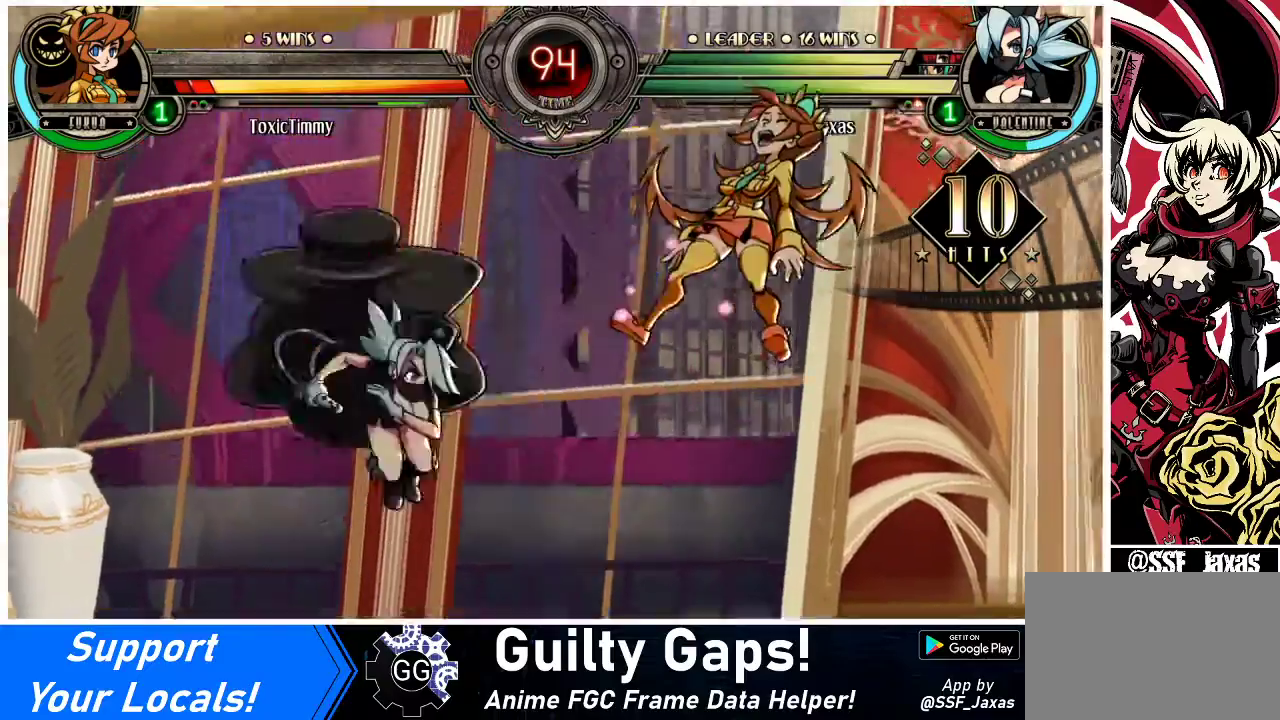
{"buttons": [], "events": [[67, "R2", "up"]]}
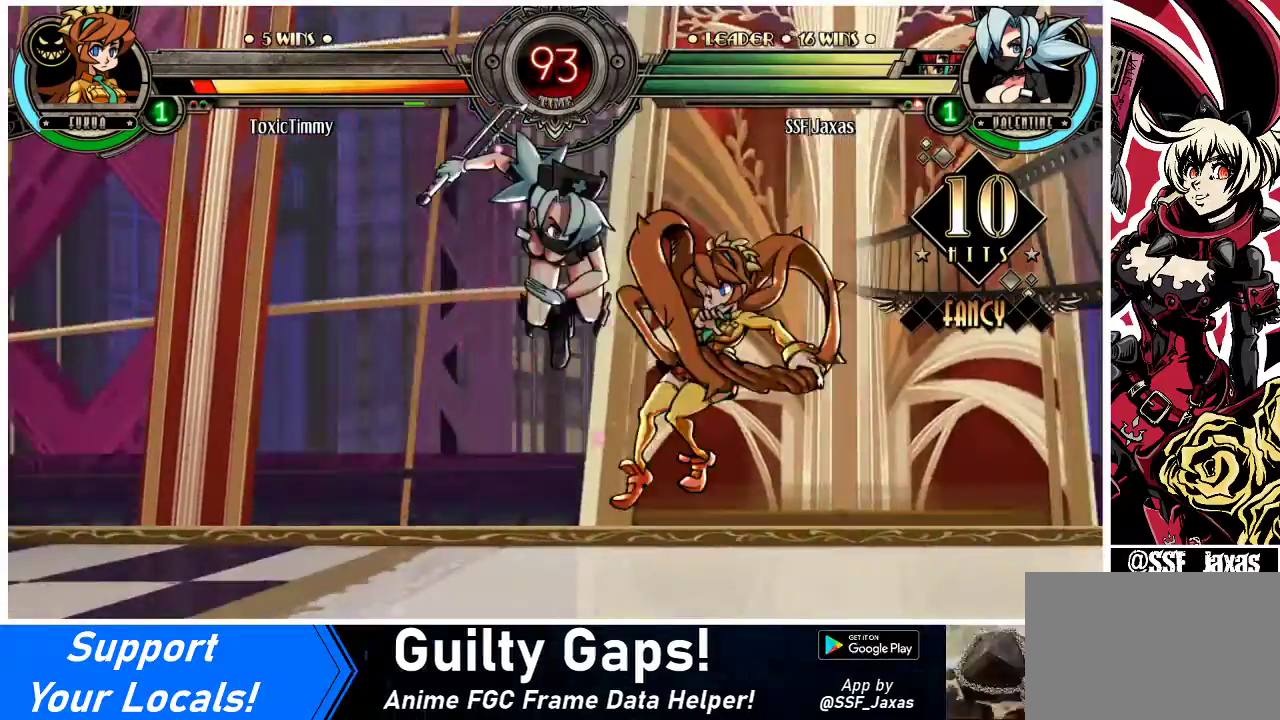
{"buttons": ["L1", "DPAD_LEFT"], "events": [[267, "DPAD_LEFT", "down"], [267, "L1", "down"], [367, "L1", "up"], [467, "L1", "down"]]}
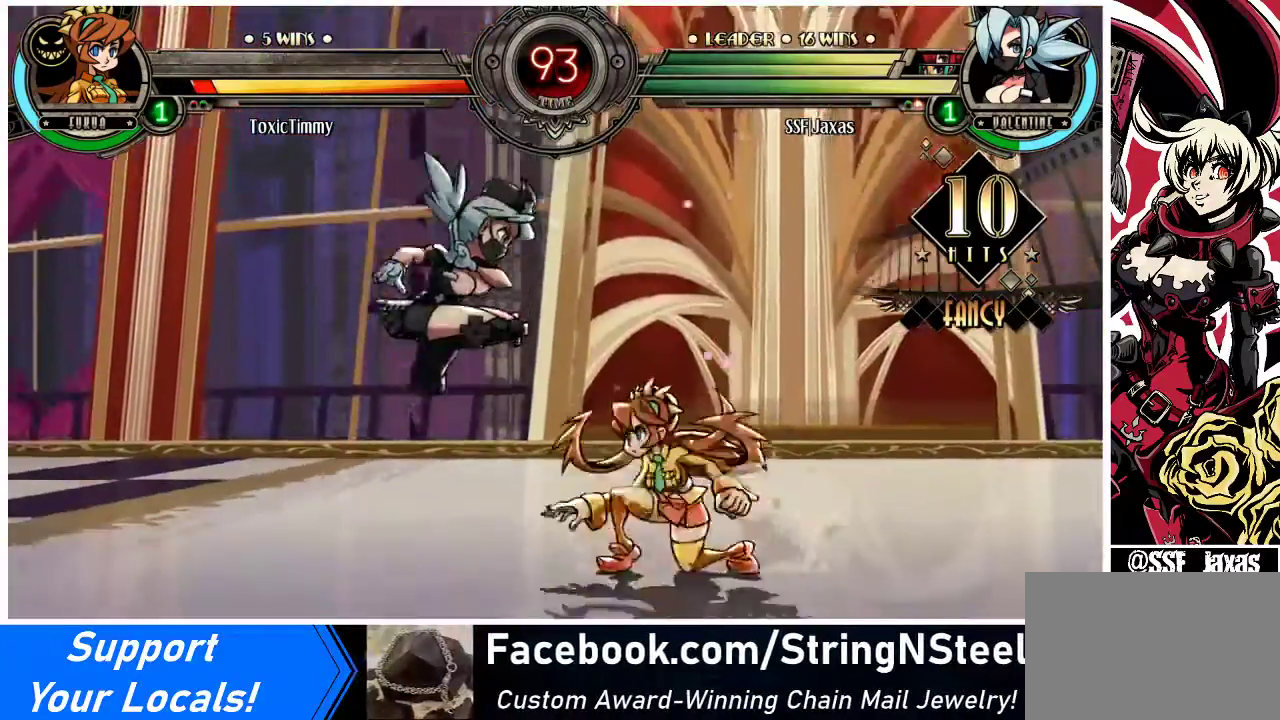
{"buttons": [], "events": [[33, "L1", "up"], [133, "L1", "down"], [167, "DPAD_DOWN", "down"], [167, "L1", "up"], [433, "DPAD_DOWN", "up"], [500, "DPAD_LEFT", "up"]]}
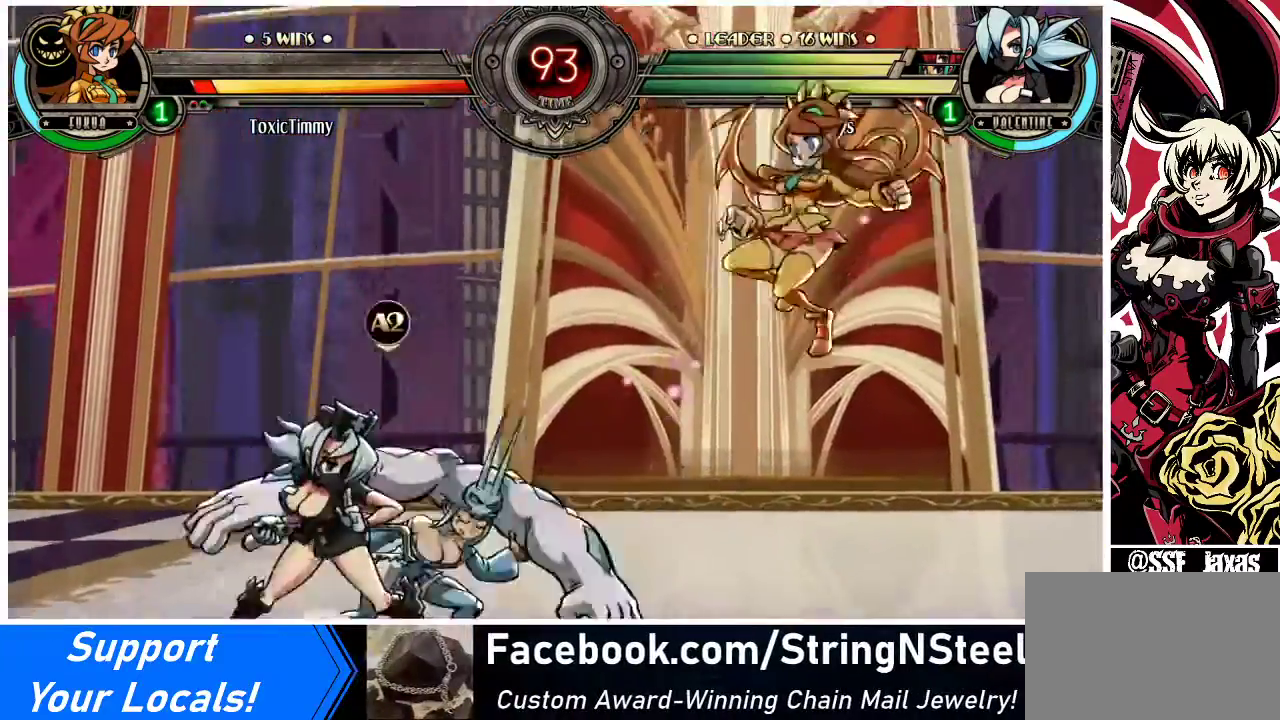
{"buttons": ["DPAD_LEFT"], "events": [[33, "DPAD_RIGHT", "down"], [267, "DPAD_UP", "down"], [367, "DPAD_LEFT", "down"], [367, "DPAD_RIGHT", "up"], [433, "DPAD_UP", "up"]]}
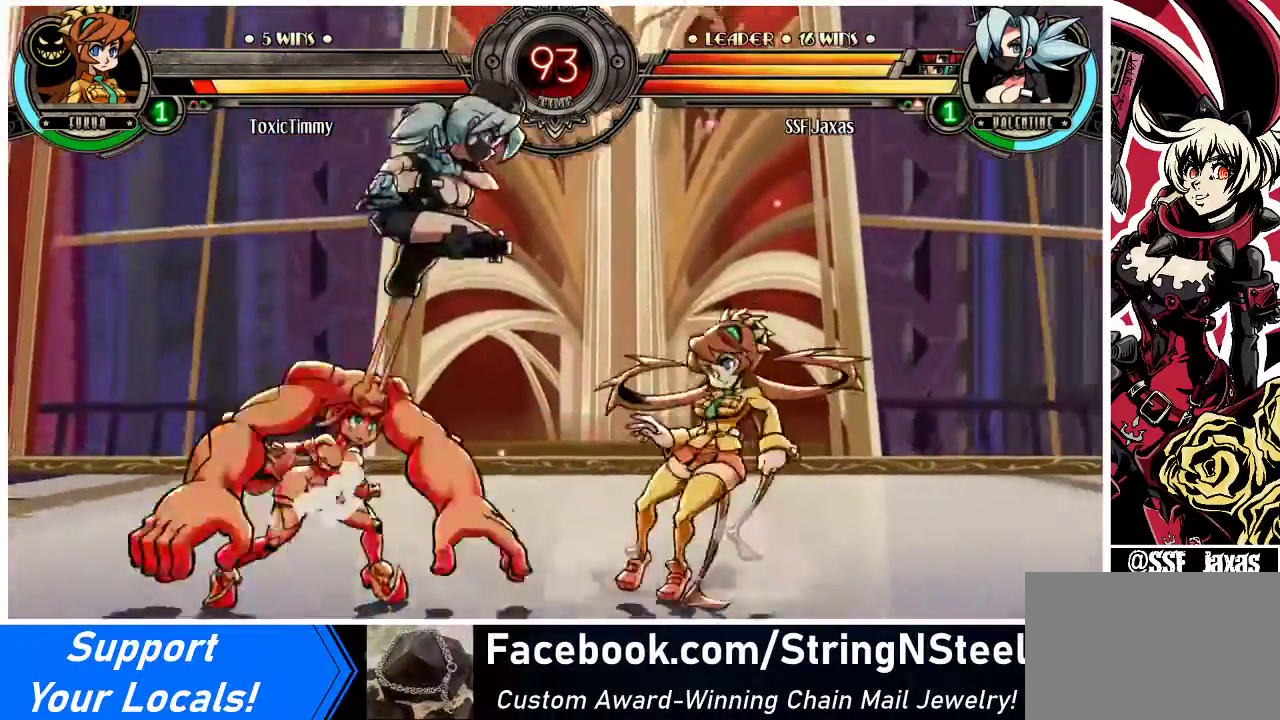
{"buttons": [], "events": [[133, "DPAD_LEFT", "up"], [233, "SQUARE", "down"], [333, "SQUARE", "up"]]}
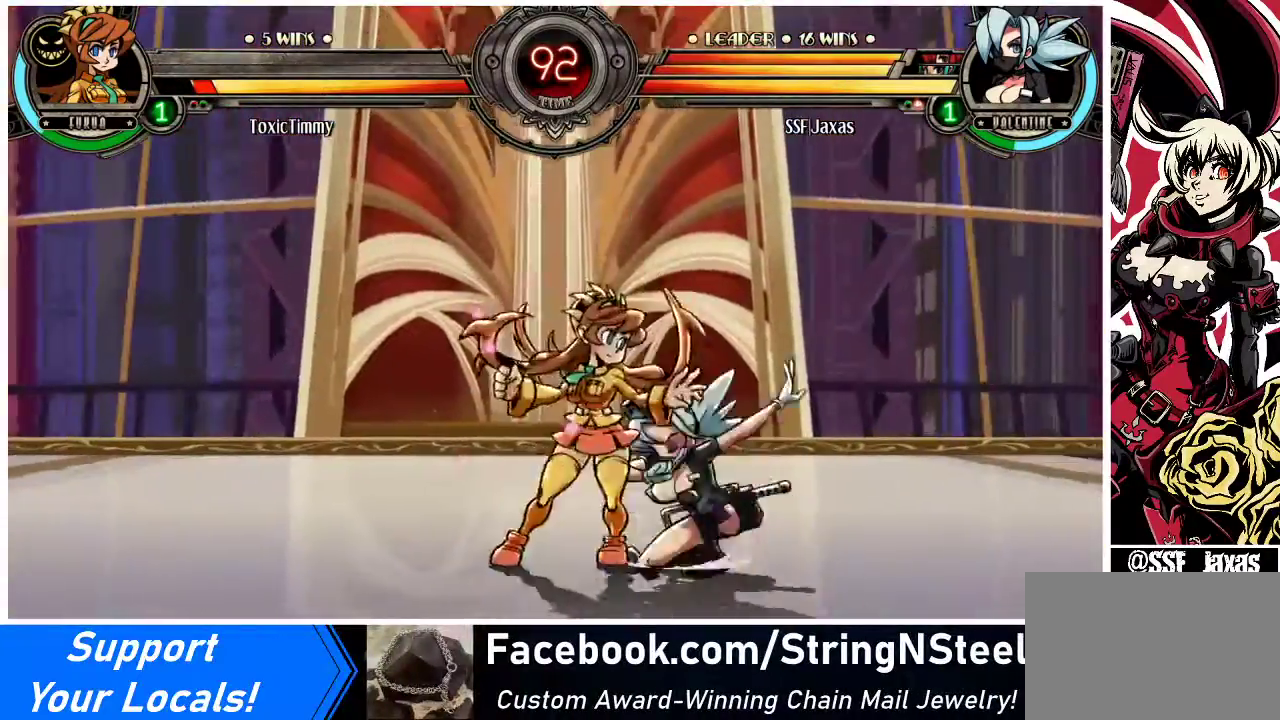
{"buttons": [], "events": [[67, "SQUARE", "down"], [167, "SQUARE", "up"], [267, "SQUARE", "down"], [333, "SQUARE", "up"]]}
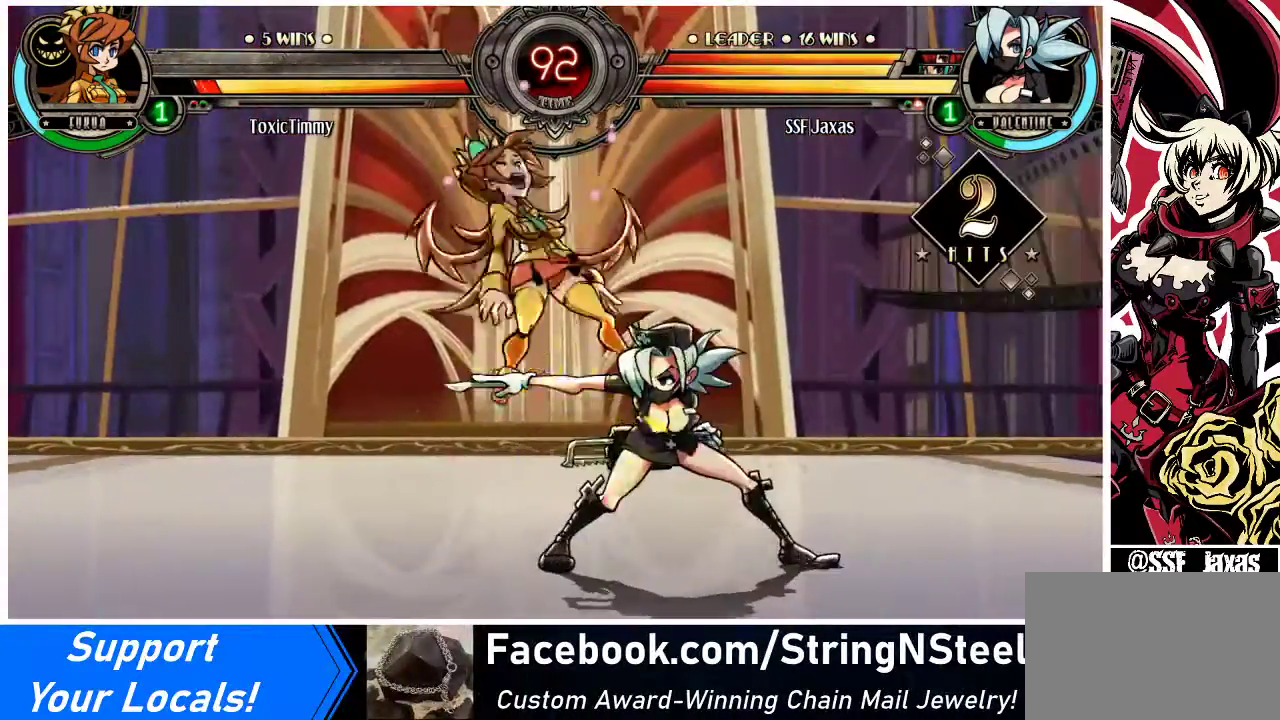
{"buttons": [], "events": [[67, "TRIANGLE", "down"], [167, "TRIANGLE", "up"], [300, "TRIANGLE", "down"], [433, "TRIANGLE", "up"]]}
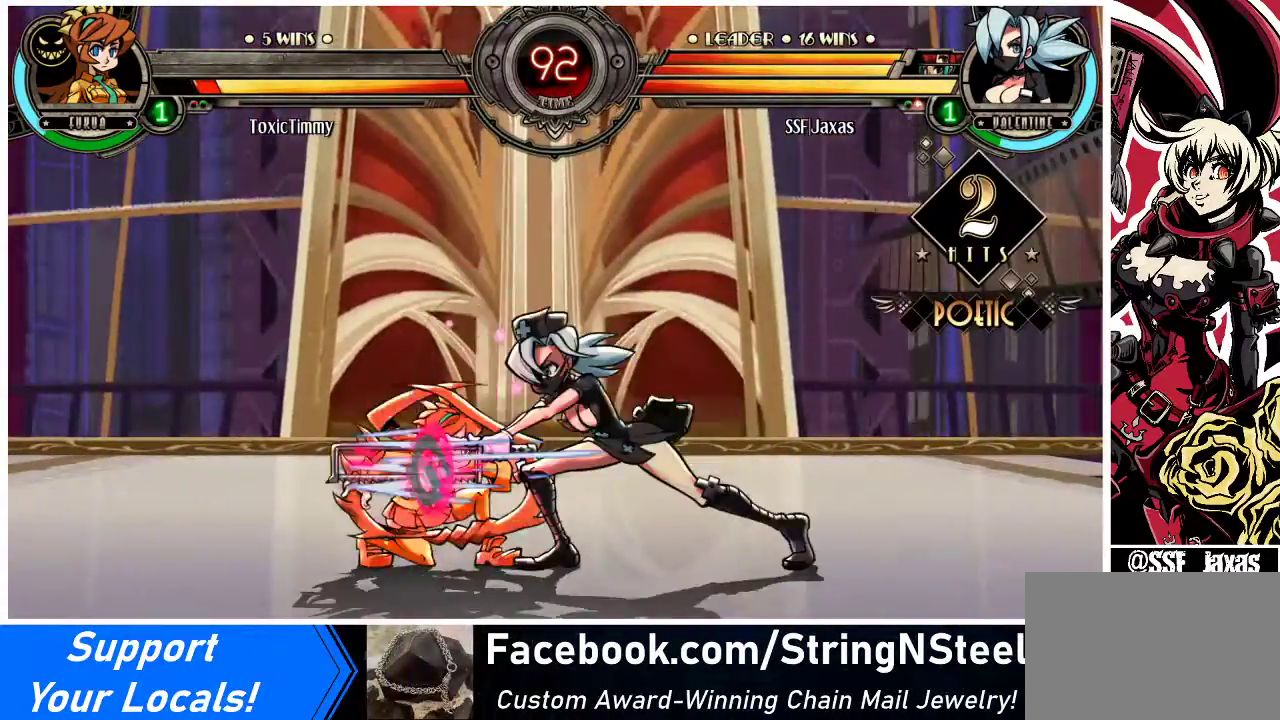
{"buttons": [], "events": [[400, "L1", "down"], [467, "L1", "up"]]}